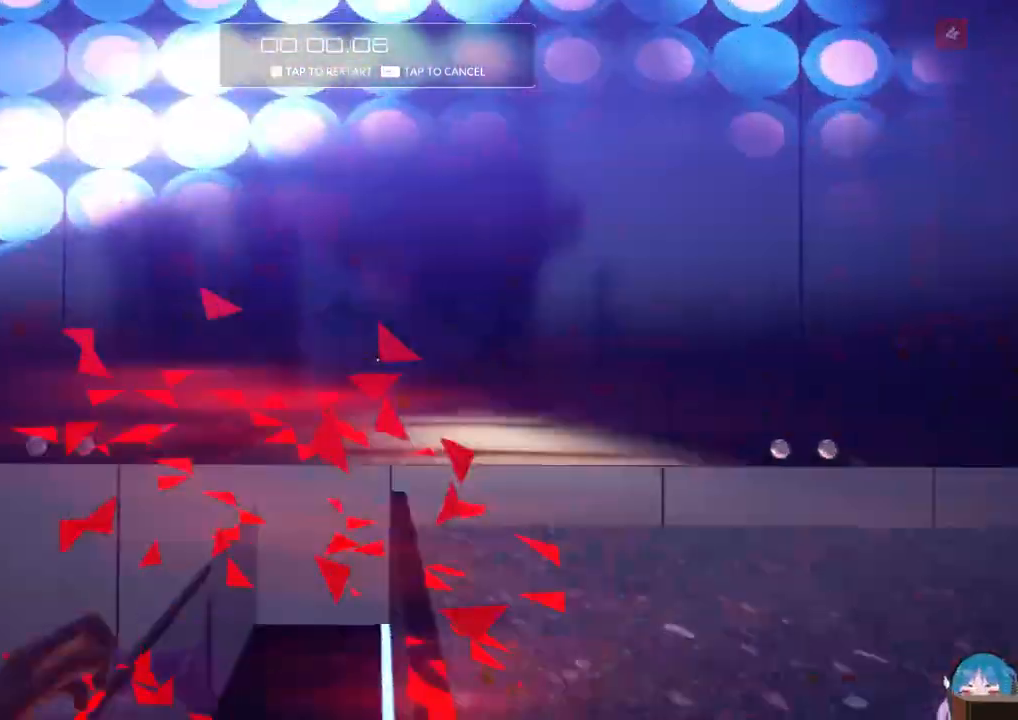
Gameplay with keyboard; each line is a JSON object with the keys held at the frame after it. "events" lists presses ("down") and releases ("up") of "a", "ctrl", "d", "e", "f", "q", "r", "s", "shift" and "w" between this image and that frame as [ms after this image, input, new state], when the widget could be followed in between. No other keys are recorded. Mouse input is not recorded.
{"keys": ["a", "f", "w"], "events": [[400, "f", "down"]]}
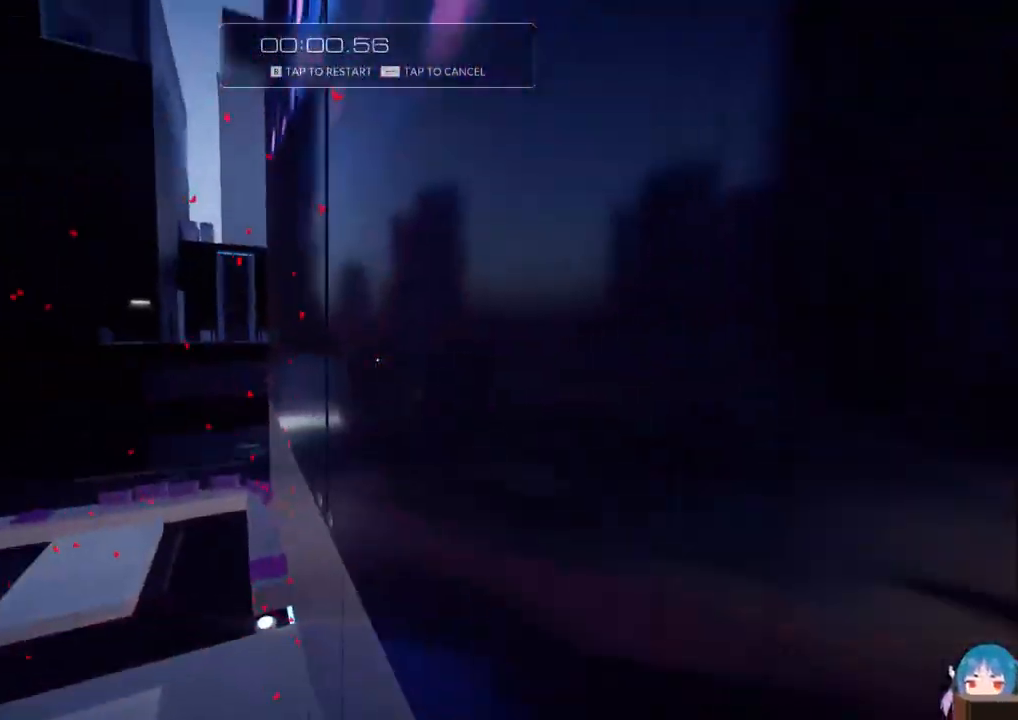
{"keys": ["d", "f", "w"], "events": [[317, "d", "down"], [417, "a", "up"]]}
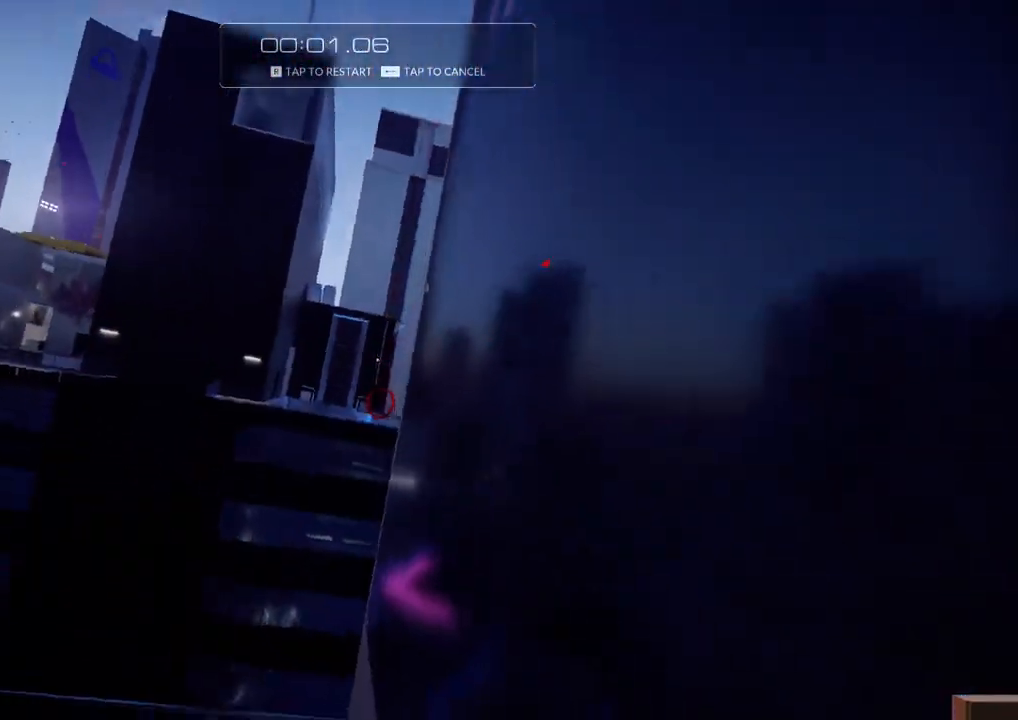
{"keys": ["w"], "events": [[17, "d", "up"], [17, "f", "up"]]}
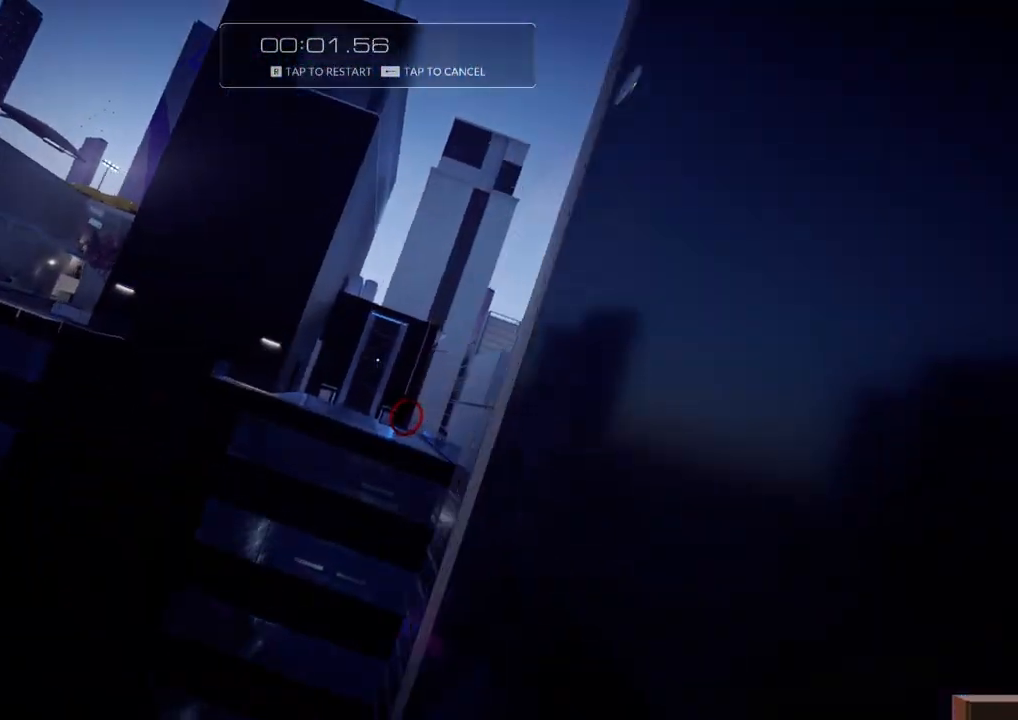
{"keys": ["w"], "events": [[317, "f", "down"], [500, "f", "up"]]}
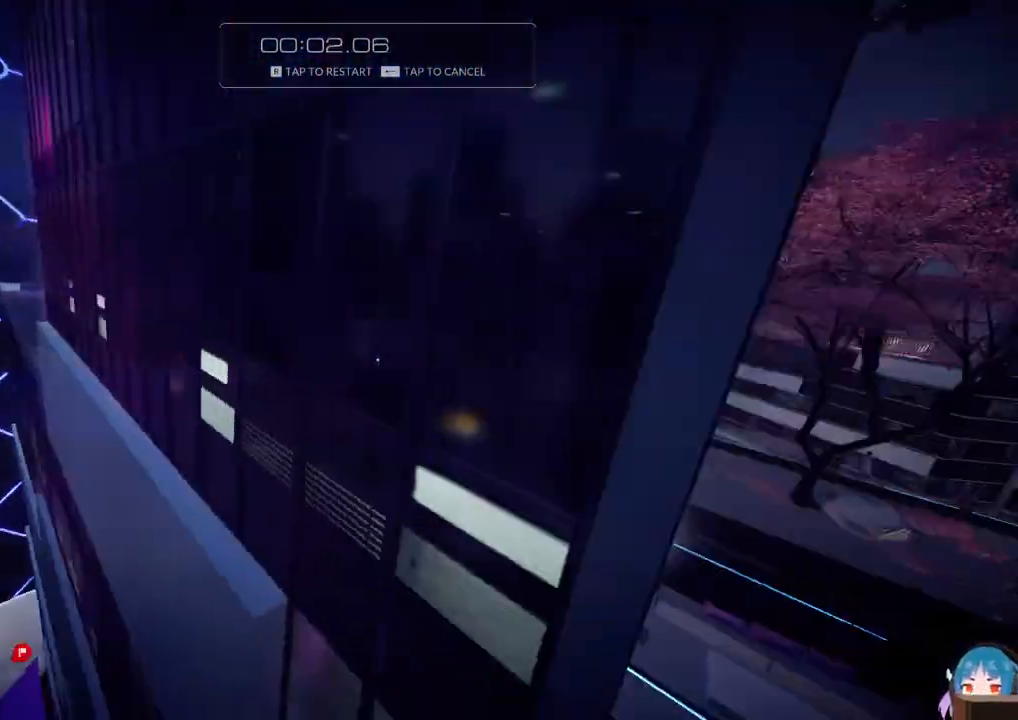
{"keys": [], "events": [[467, "w", "up"]]}
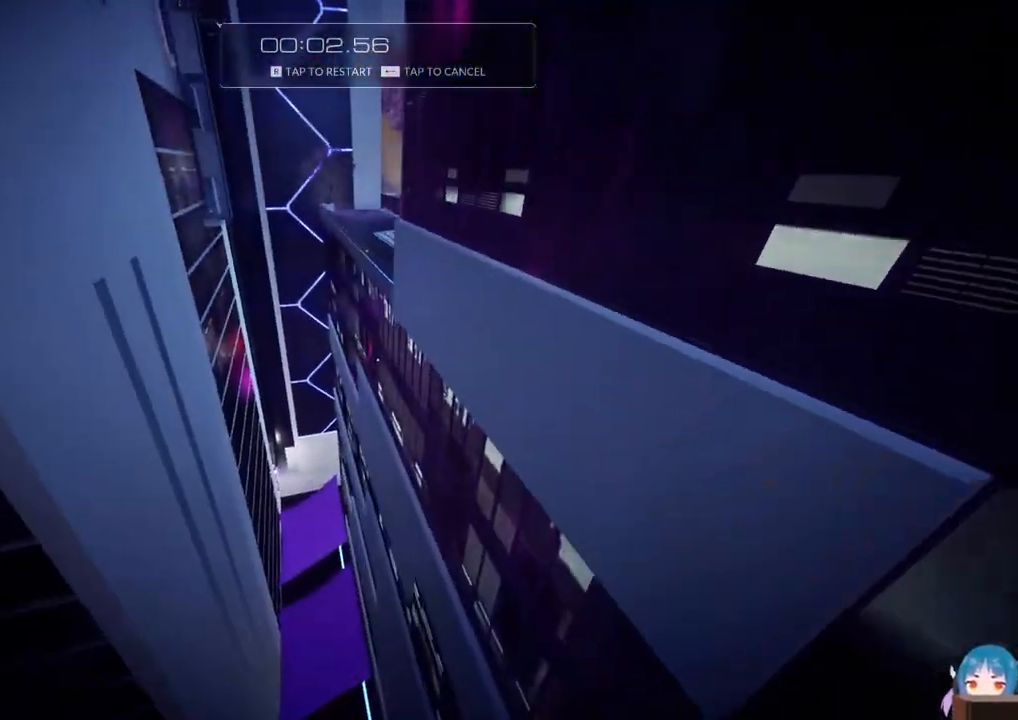
{"keys": ["shift", "w"], "events": [[17, "r", "down"], [150, "r", "up"], [484, "shift", "down"], [484, "w", "down"]]}
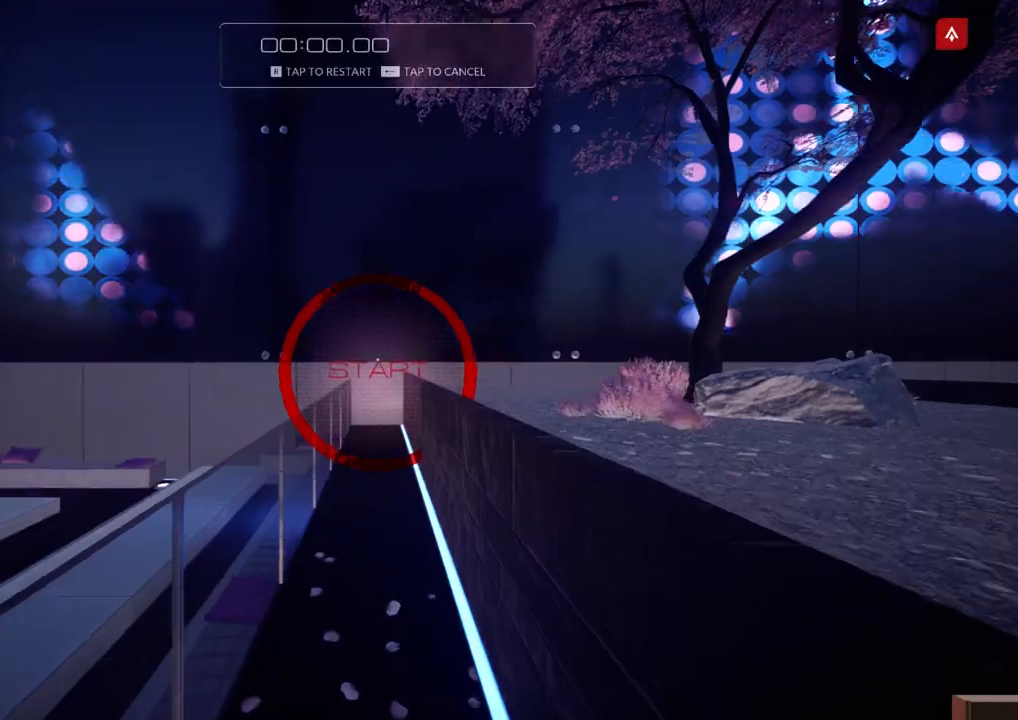
{"keys": ["w"], "events": [[167, "shift", "up"]]}
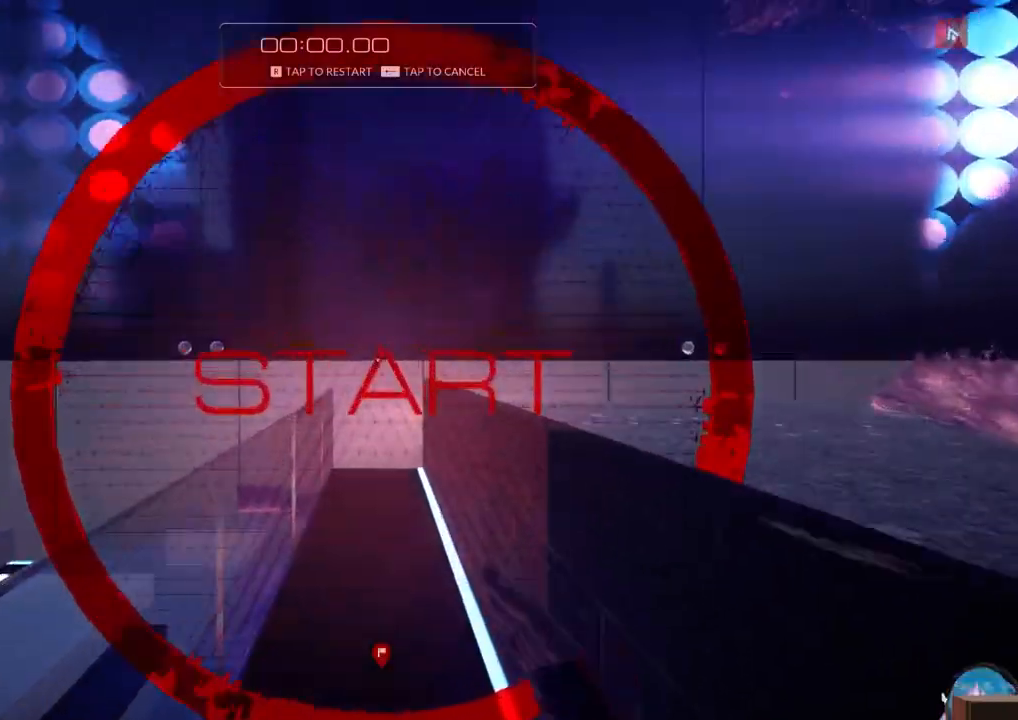
{"keys": ["a", "w"], "events": [[134, "f", "down"], [184, "d", "down"], [234, "a", "down"], [234, "d", "up"], [234, "f", "up"]]}
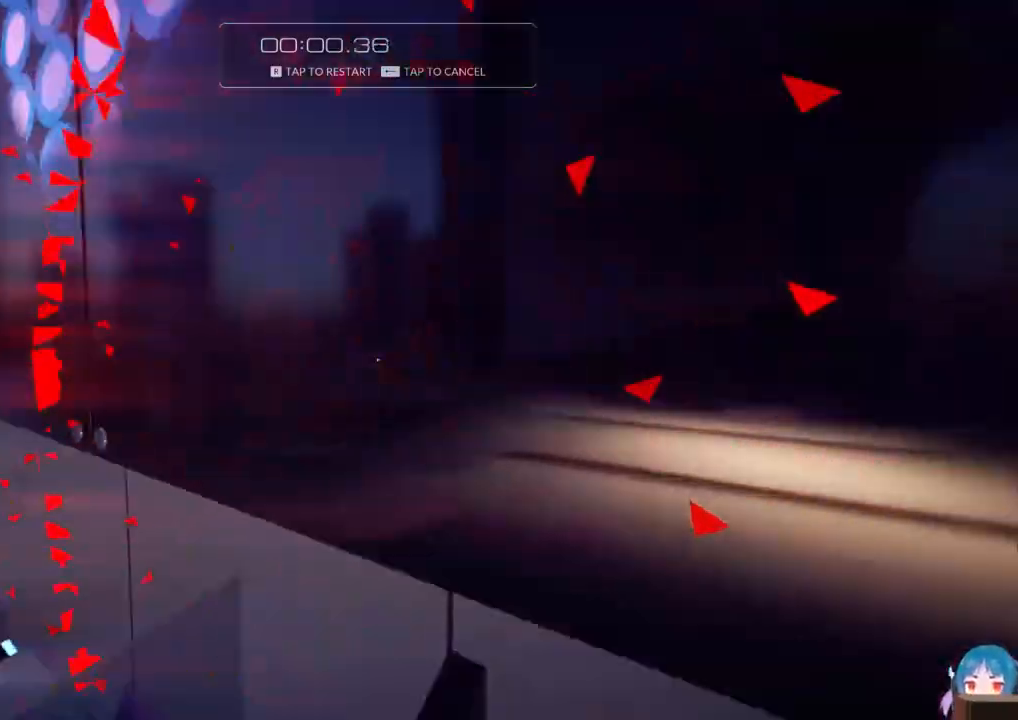
{"keys": ["a", "f", "w"], "events": [[150, "f", "down"]]}
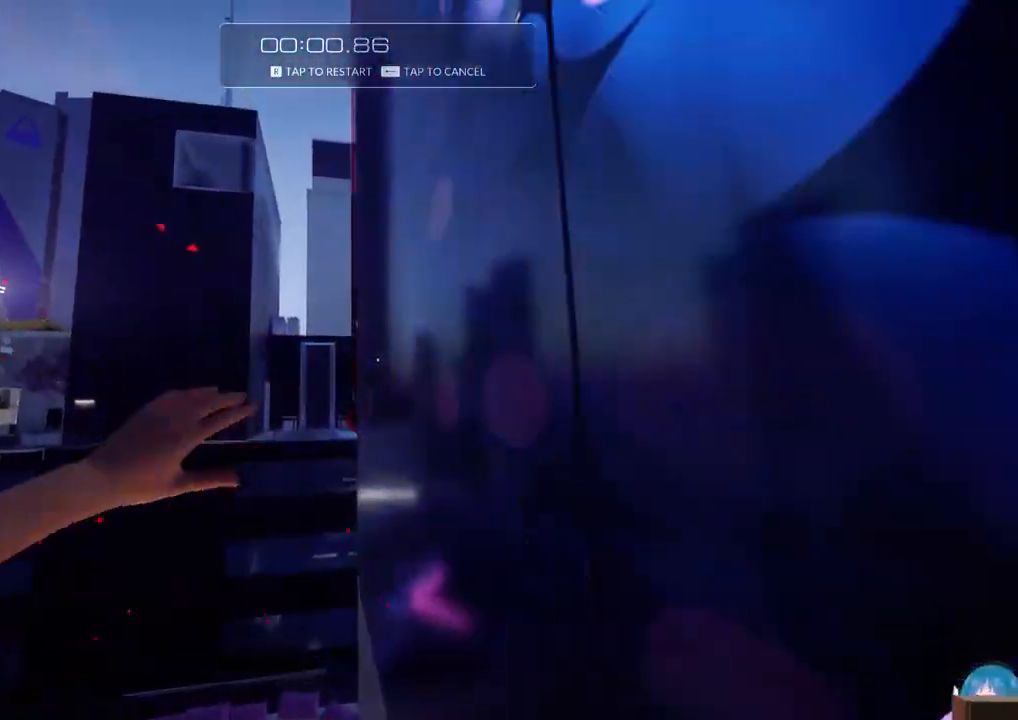
{"keys": ["w"], "events": [[117, "a", "up"], [117, "d", "down"], [267, "d", "up"], [267, "f", "up"]]}
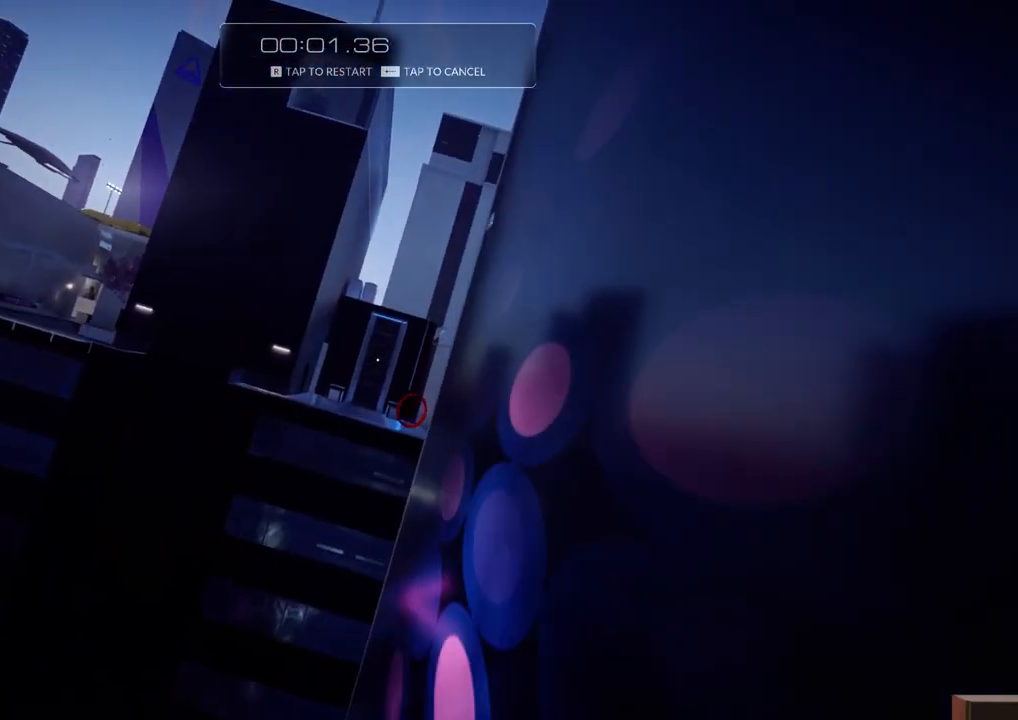
{"keys": ["w"], "events": []}
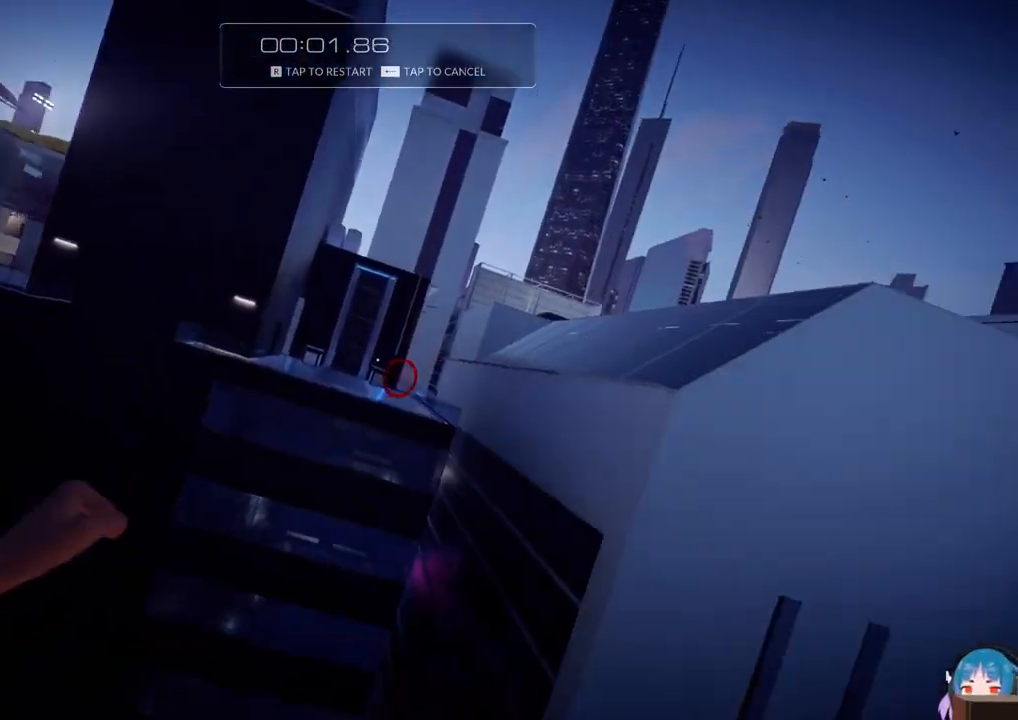
{"keys": ["w"], "events": [[67, "f", "down"], [250, "f", "up"]]}
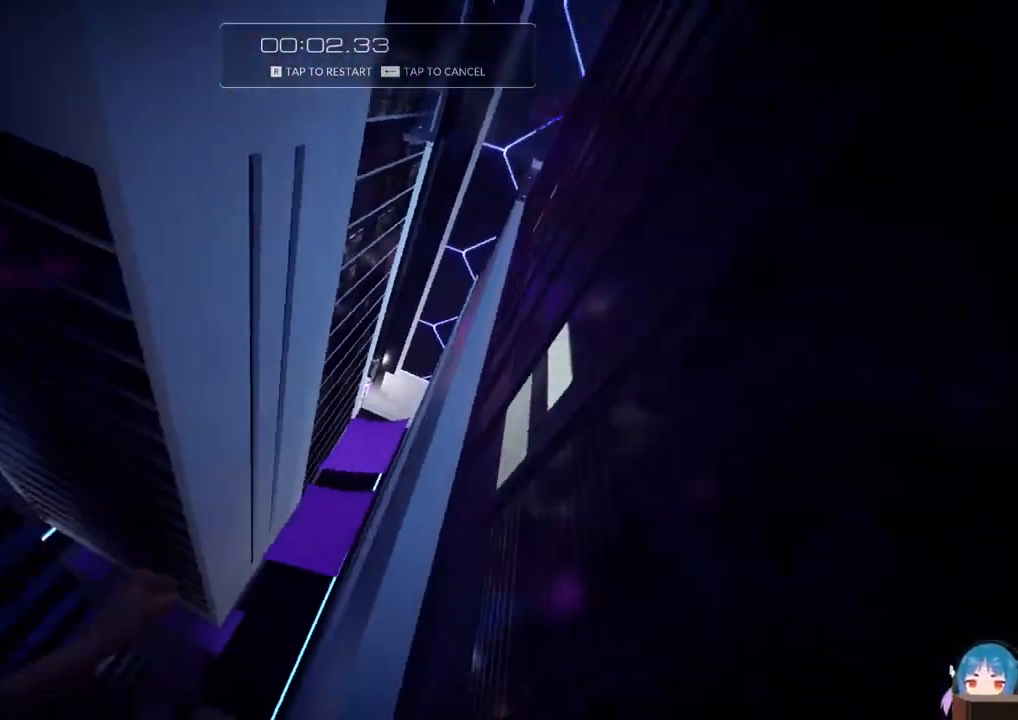
{"keys": ["d", "w"], "events": [[117, "f", "down"], [317, "f", "up"], [500, "d", "down"]]}
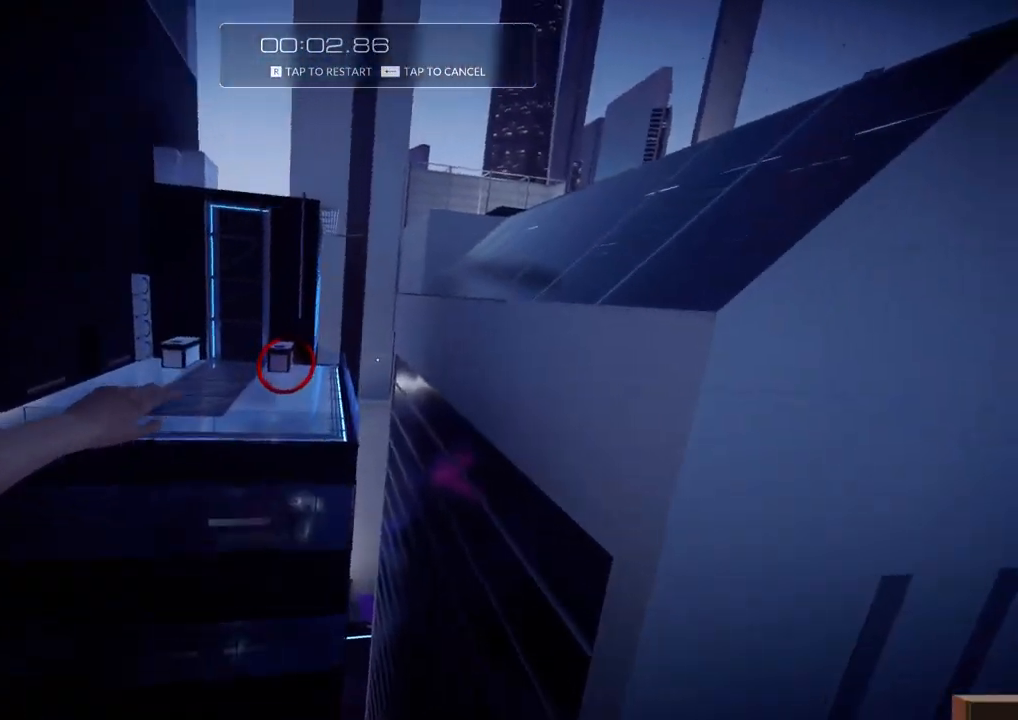
{"keys": ["d", "w"], "events": [[234, "d", "up"], [317, "d", "down"]]}
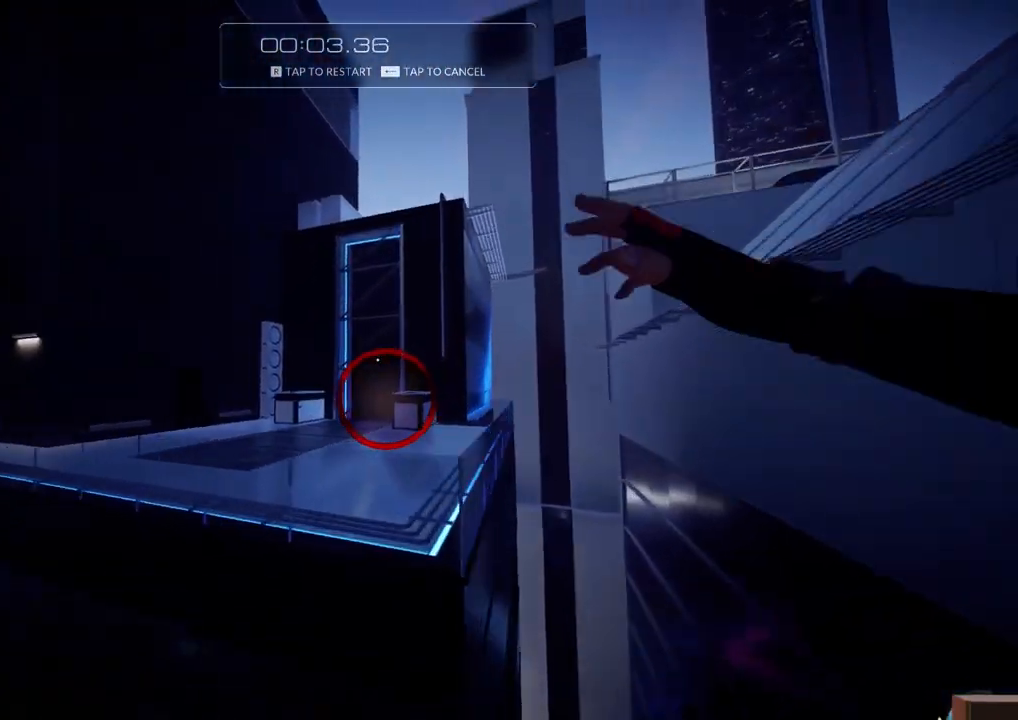
{"keys": ["r", "w"], "events": [[50, "d", "up"], [484, "r", "down"]]}
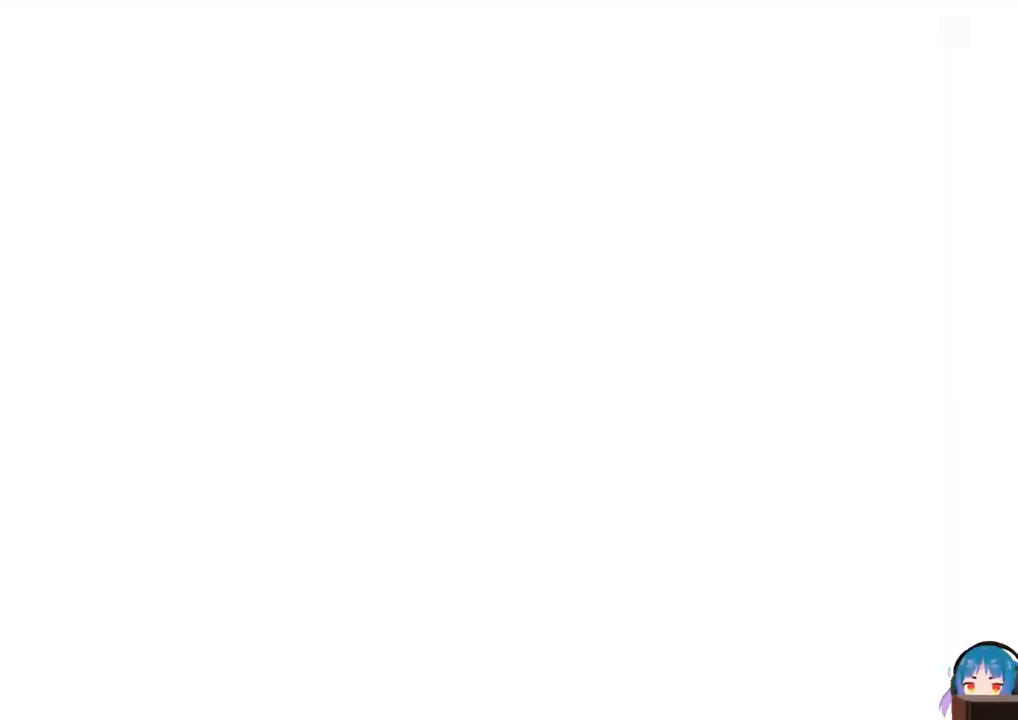
{"keys": [], "events": [[67, "w", "up"], [117, "r", "up"]]}
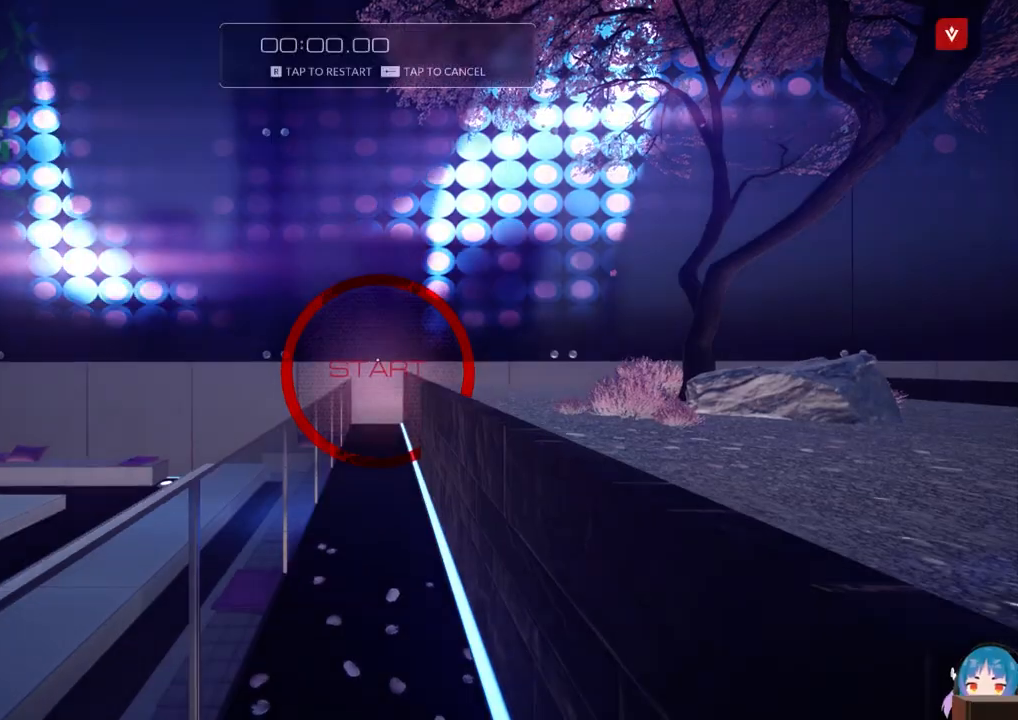
{"keys": ["w"], "events": [[84, "shift", "down"], [84, "w", "down"], [284, "shift", "up"]]}
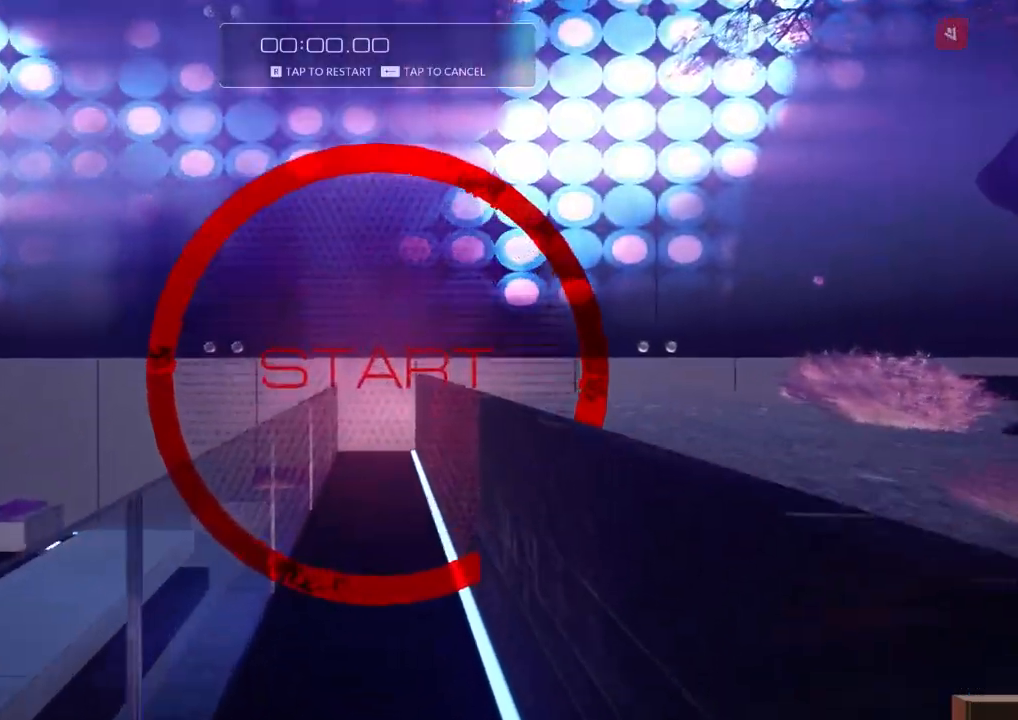
{"keys": ["a", "w"], "events": [[250, "d", "down"], [250, "f", "down"], [300, "a", "down"], [334, "d", "up"], [334, "f", "up"]]}
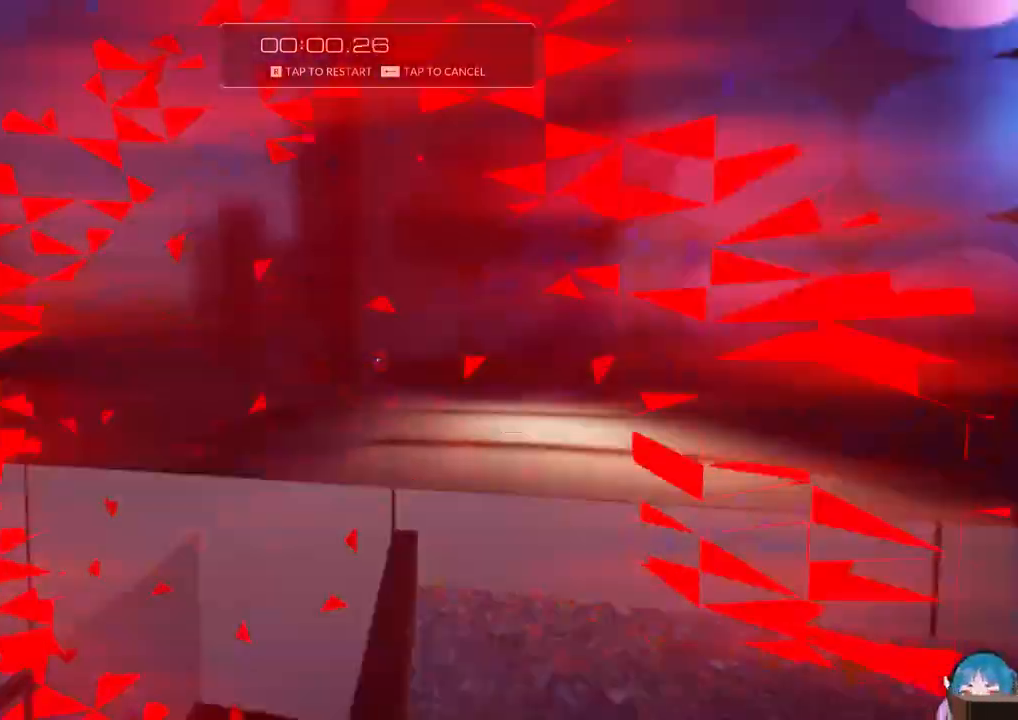
{"keys": ["a", "f", "w"], "events": [[217, "f", "down"]]}
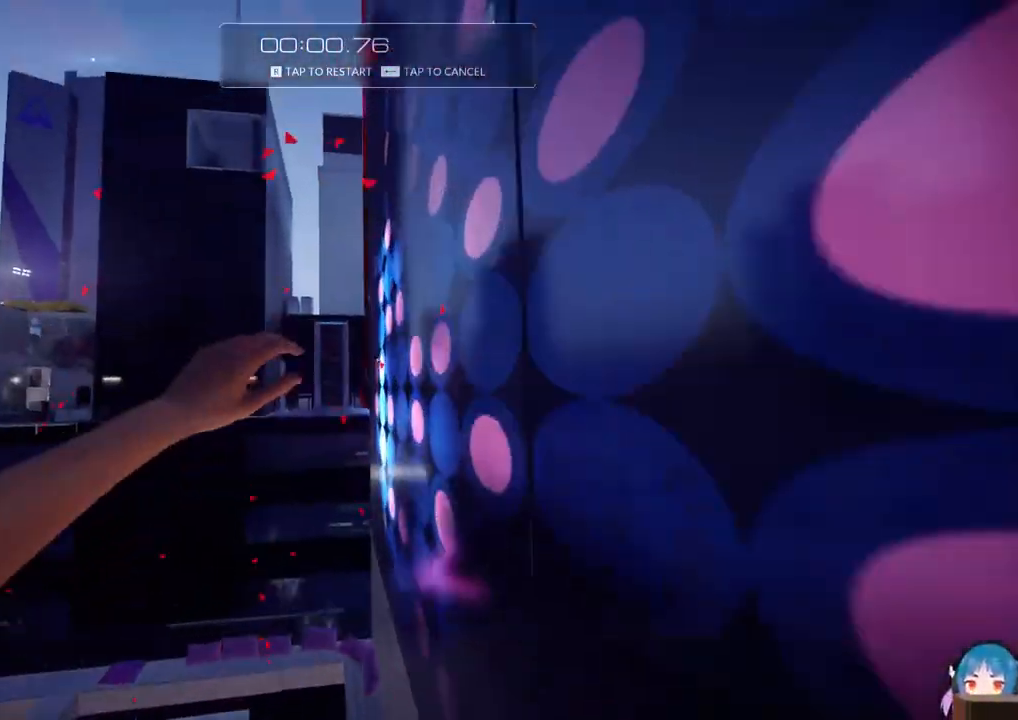
{"keys": ["w"], "events": [[184, "d", "down"], [234, "a", "up"], [367, "d", "up"], [367, "f", "up"]]}
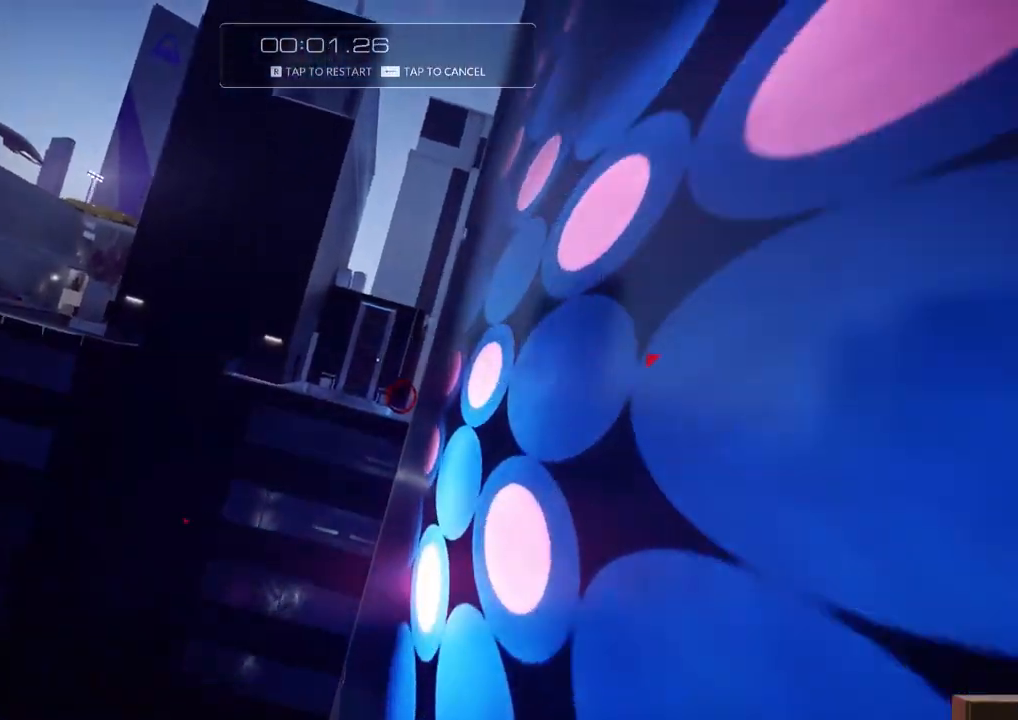
{"keys": ["w"], "events": []}
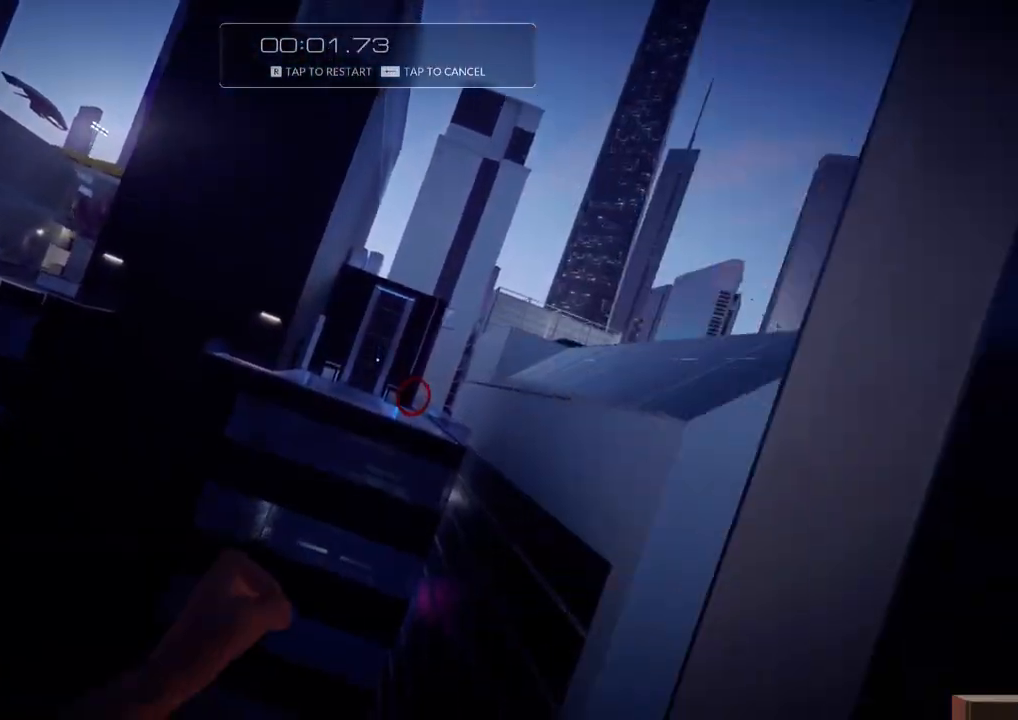
{"keys": ["w"], "events": [[117, "f", "down"], [350, "f", "up"]]}
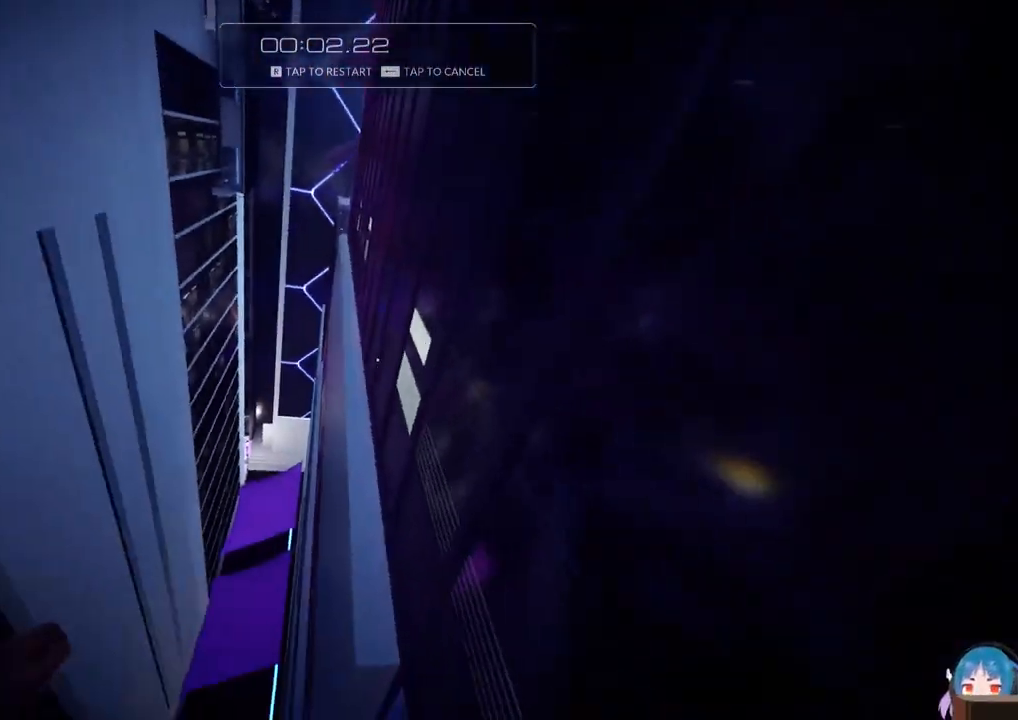
{"keys": ["w"], "events": [[234, "f", "down"], [417, "f", "up"]]}
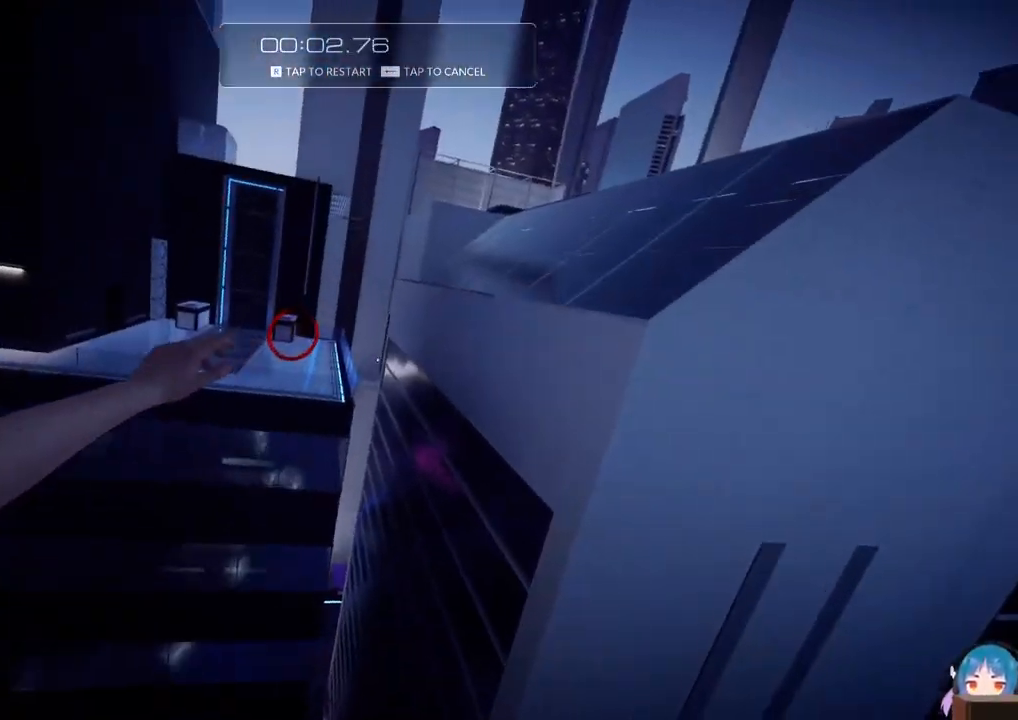
{"keys": ["w"], "events": [[300, "d", "down"], [434, "d", "up"]]}
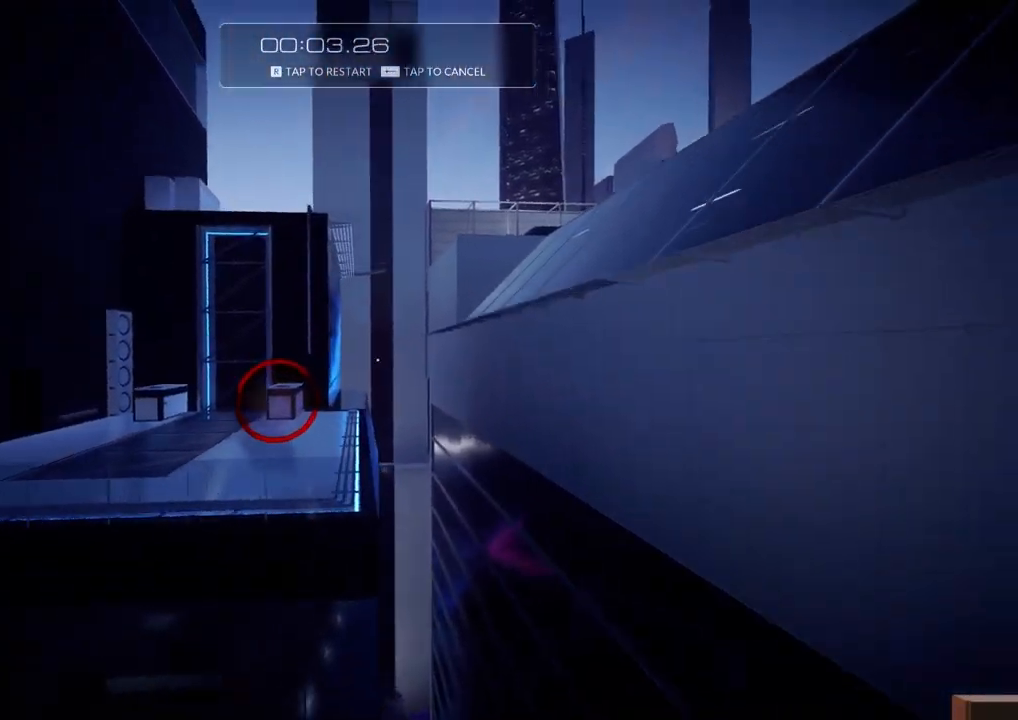
{"keys": ["w"], "events": [[67, "d", "down"], [167, "d", "up"], [317, "r", "down"], [450, "r", "up"]]}
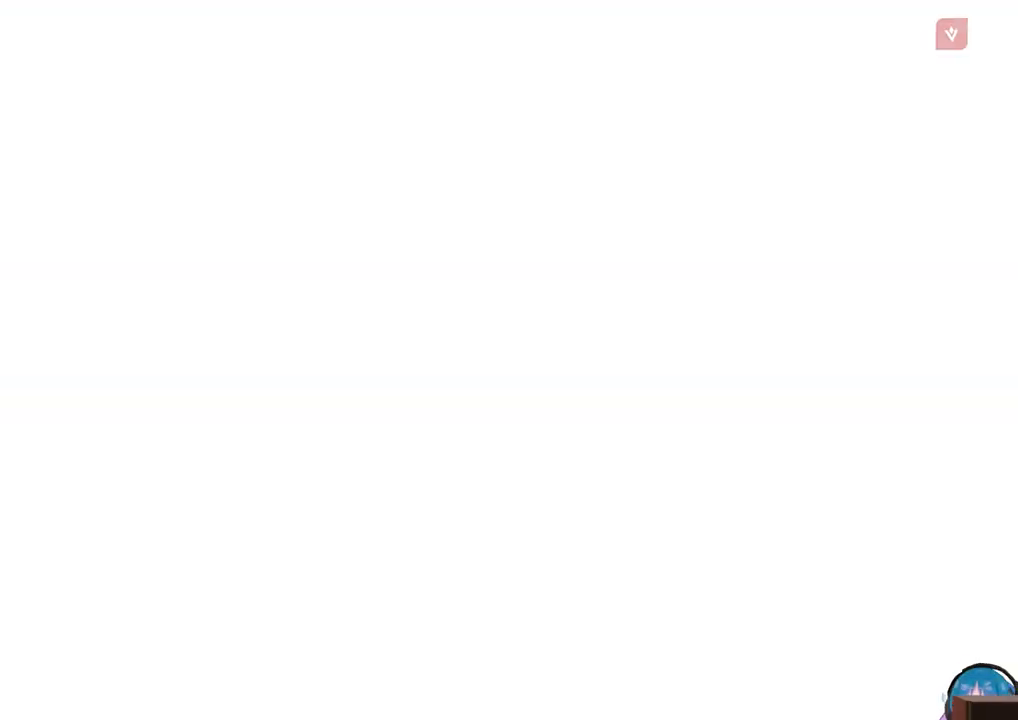
{"keys": ["w"], "events": [[284, "shift", "down"], [417, "shift", "up"]]}
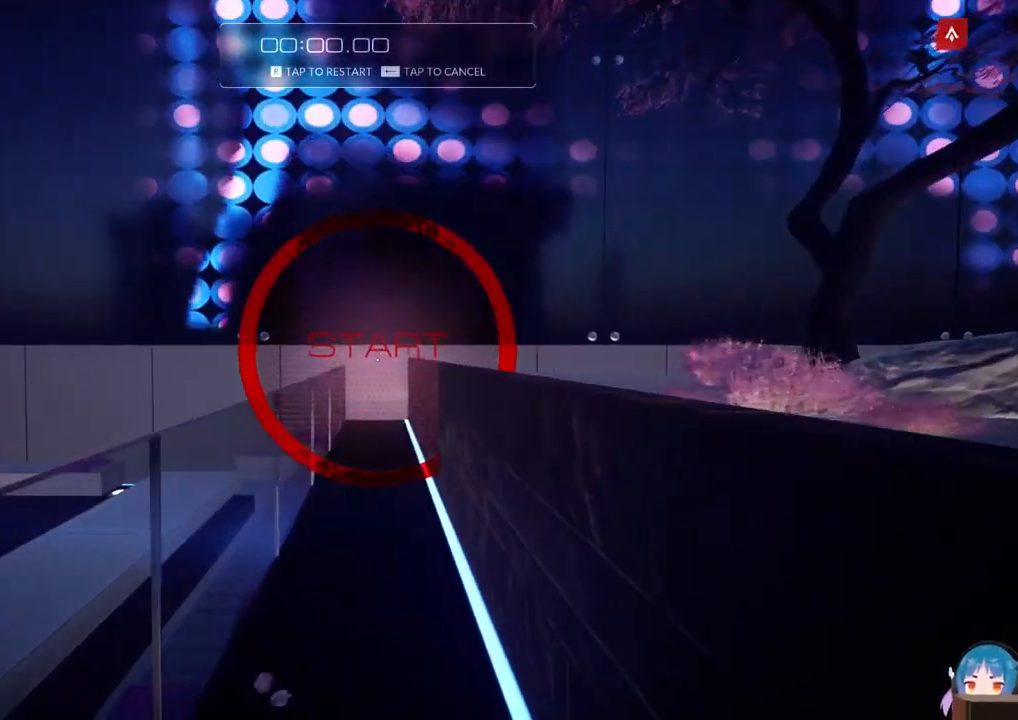
{"keys": ["d", "f", "w"], "events": [[484, "d", "down"], [484, "f", "down"]]}
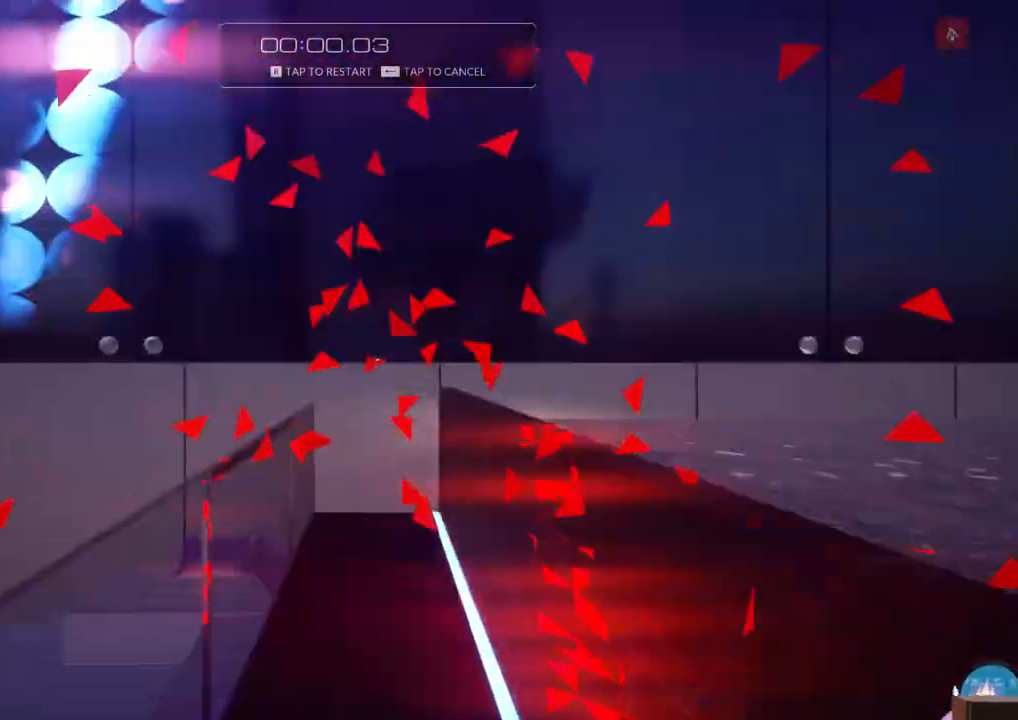
{"keys": ["a", "f", "w"], "events": [[67, "a", "down"], [67, "d", "up"], [67, "f", "up"], [450, "f", "down"]]}